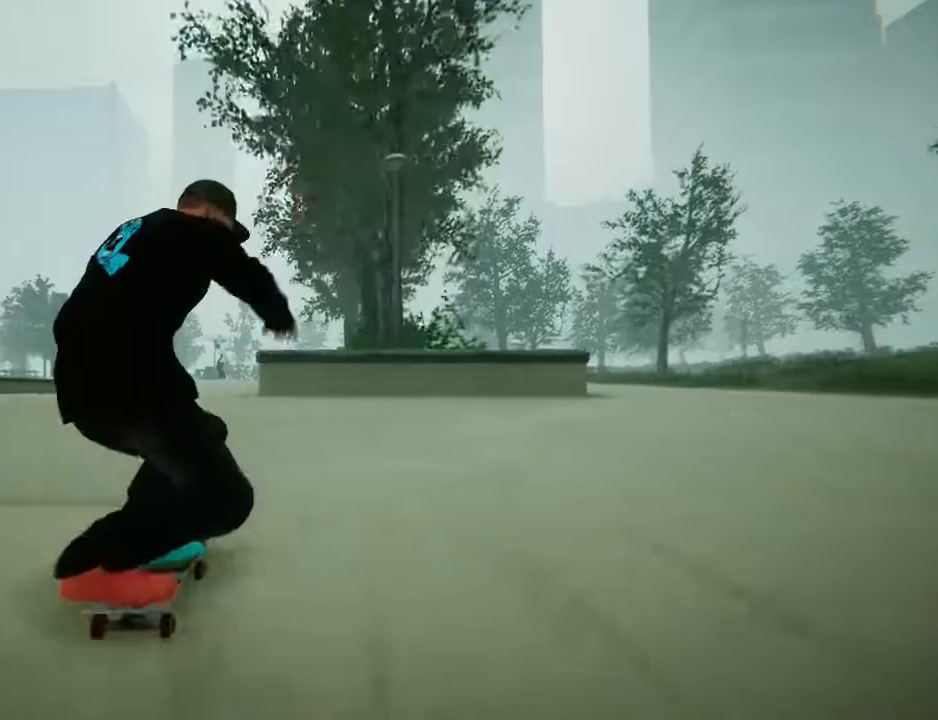
Gameplay with a controller (Xbox layout); each line is a JSON object with the inputs held at the frame after it. "events" lists button and stick changes between this image and that frame as [ms after this image, input, new state], when the widget could be followed in between. Not read: L3 R3.
{"buttons": [], "left_stick": "center", "right_stick": "center", "events": [[267, "right_stick", "down"], [501, "right_stick", "center"]]}
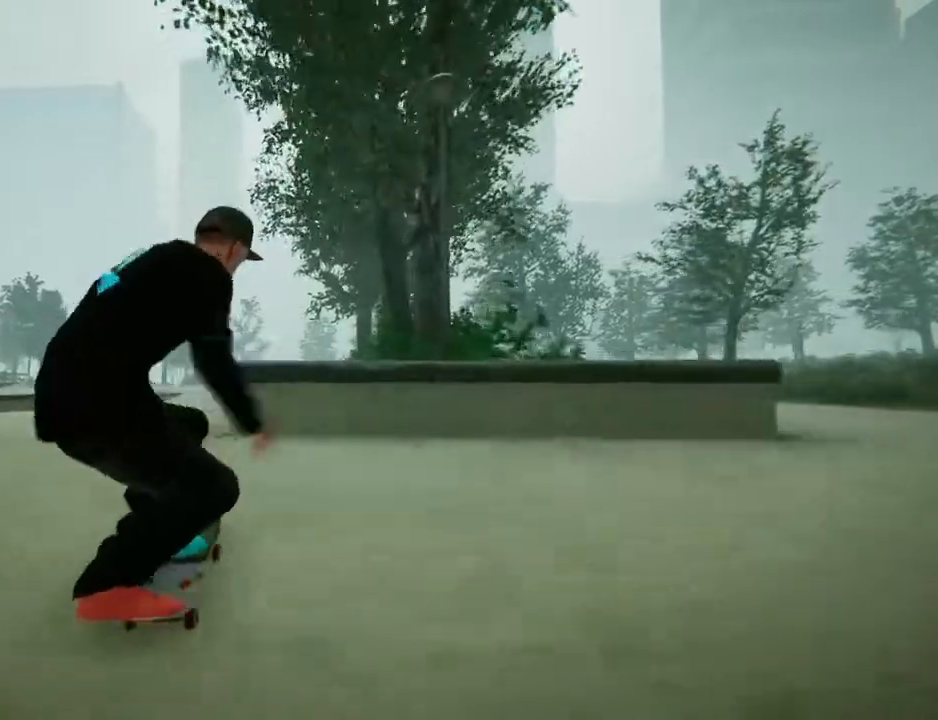
{"buttons": [], "left_stick": "center", "right_stick": "center"}
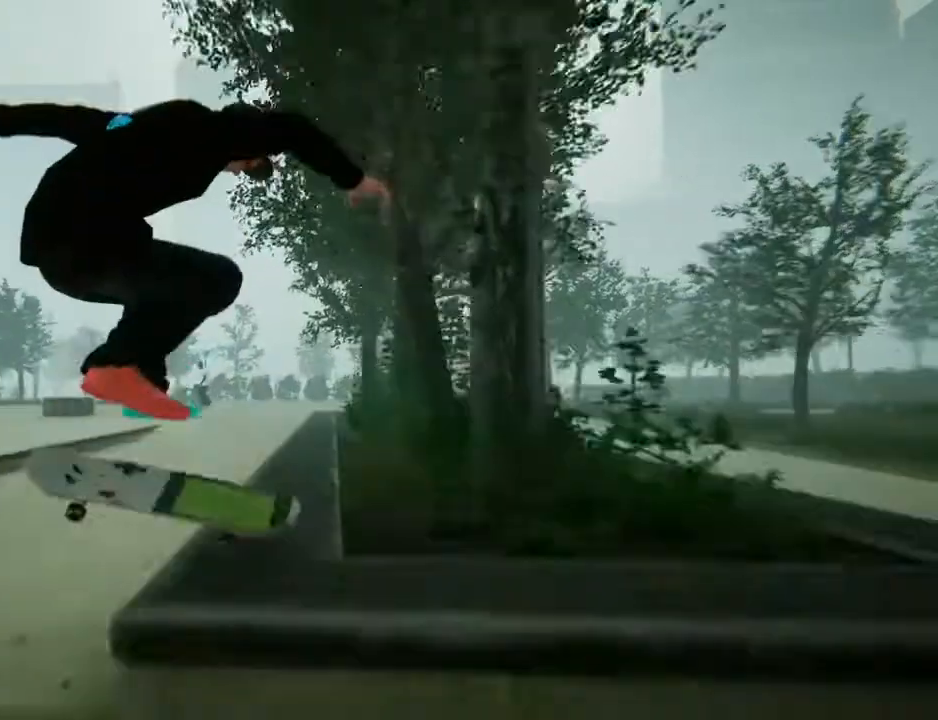
{"buttons": [], "left_stick": "center", "right_stick": "center", "events": []}
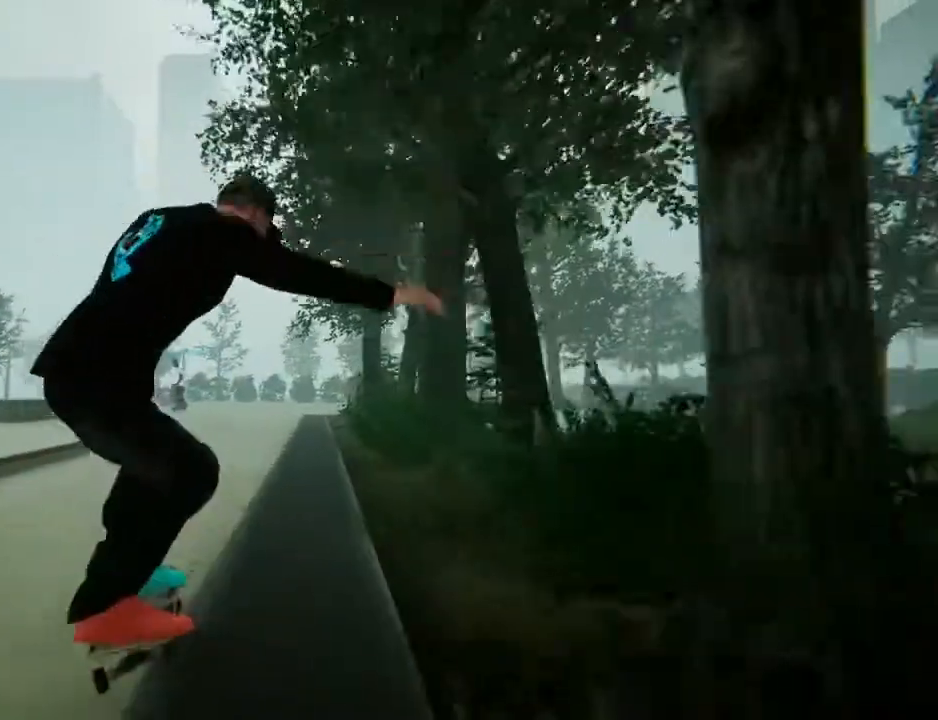
{"buttons": [], "left_stick": "center", "right_stick": "center", "events": []}
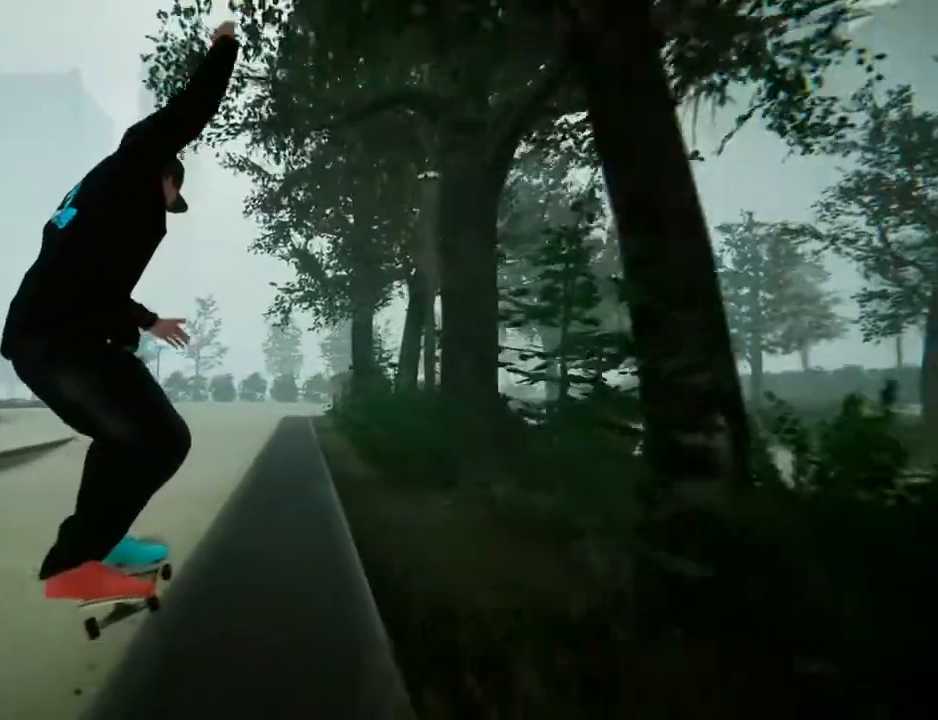
{"buttons": [], "left_stick": "center", "right_stick": "center", "events": []}
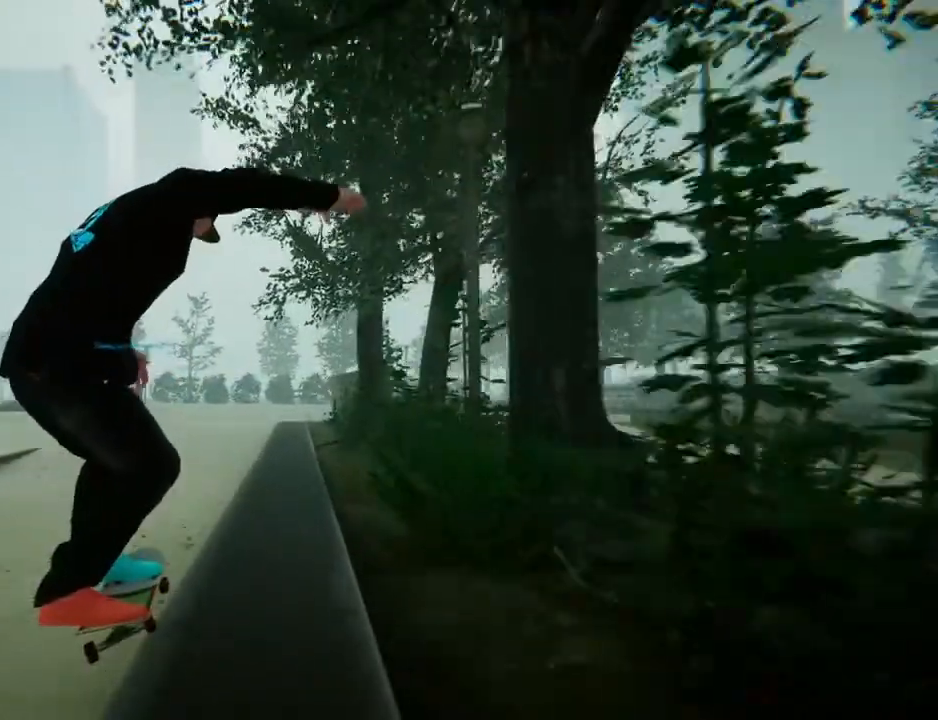
{"buttons": [], "left_stick": "center", "right_stick": "center", "events": []}
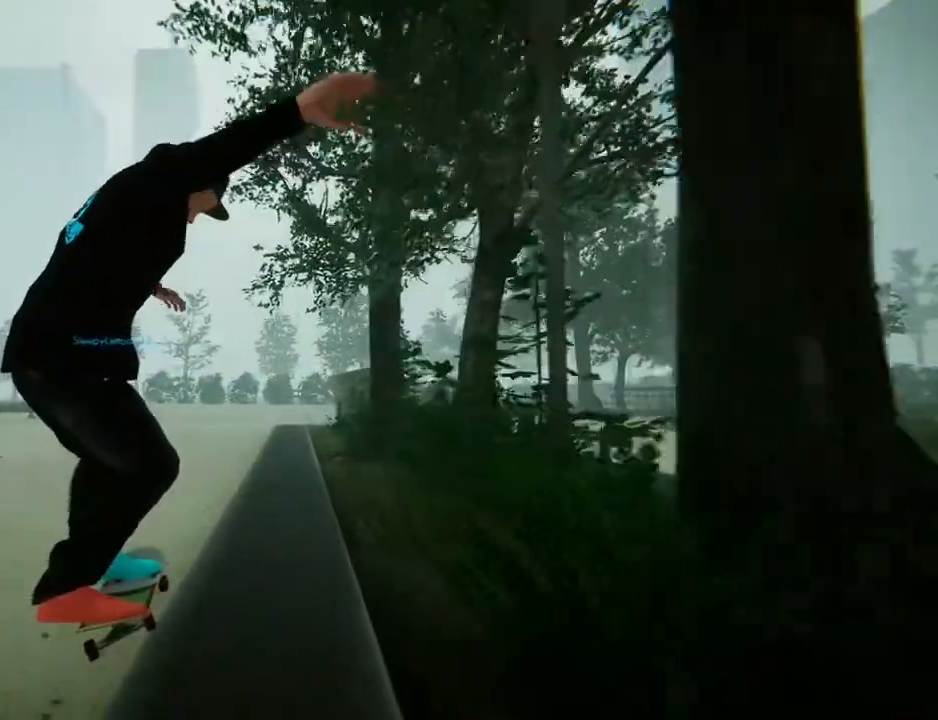
{"buttons": [], "left_stick": "center", "right_stick": "center", "events": [[367, "left_stick", "left"], [501, "left_stick", "center"]]}
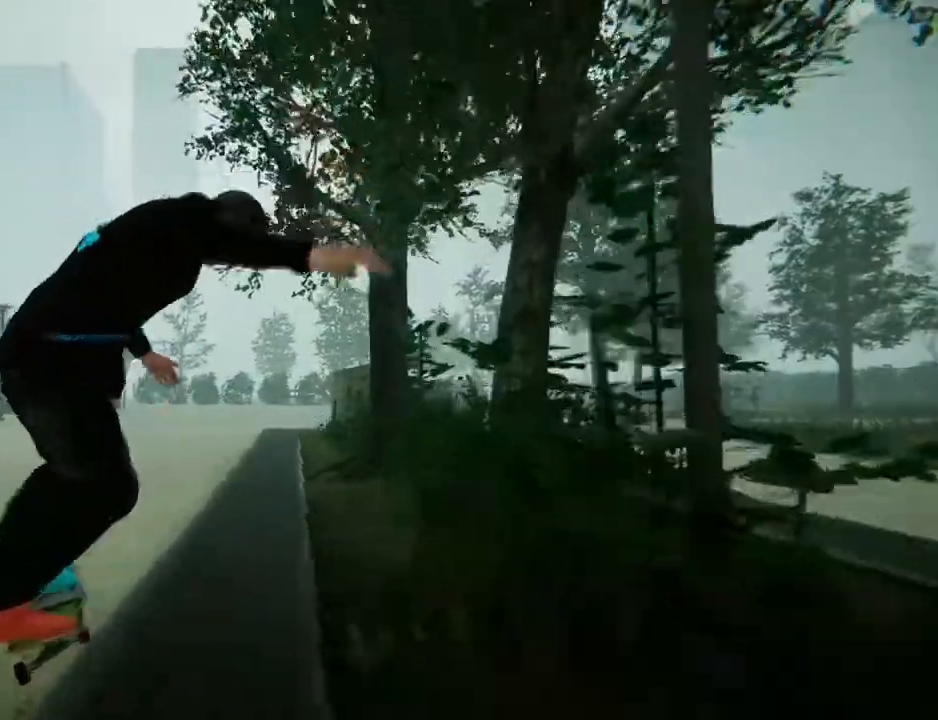
{"buttons": [], "left_stick": "center", "right_stick": "center"}
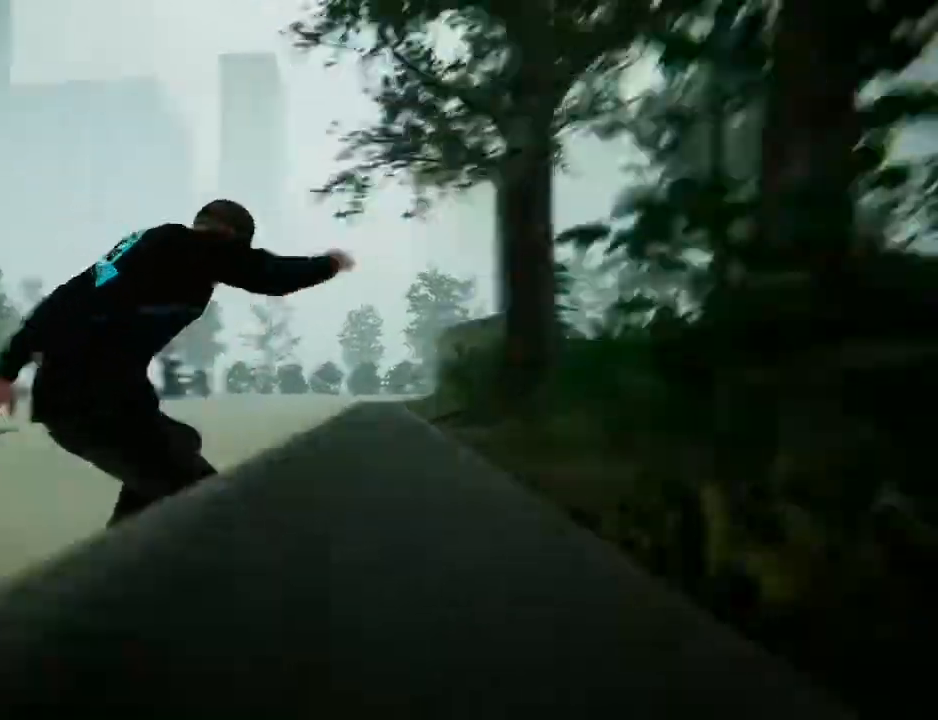
{"buttons": ["A"], "left_stick": "left", "right_stick": "center"}
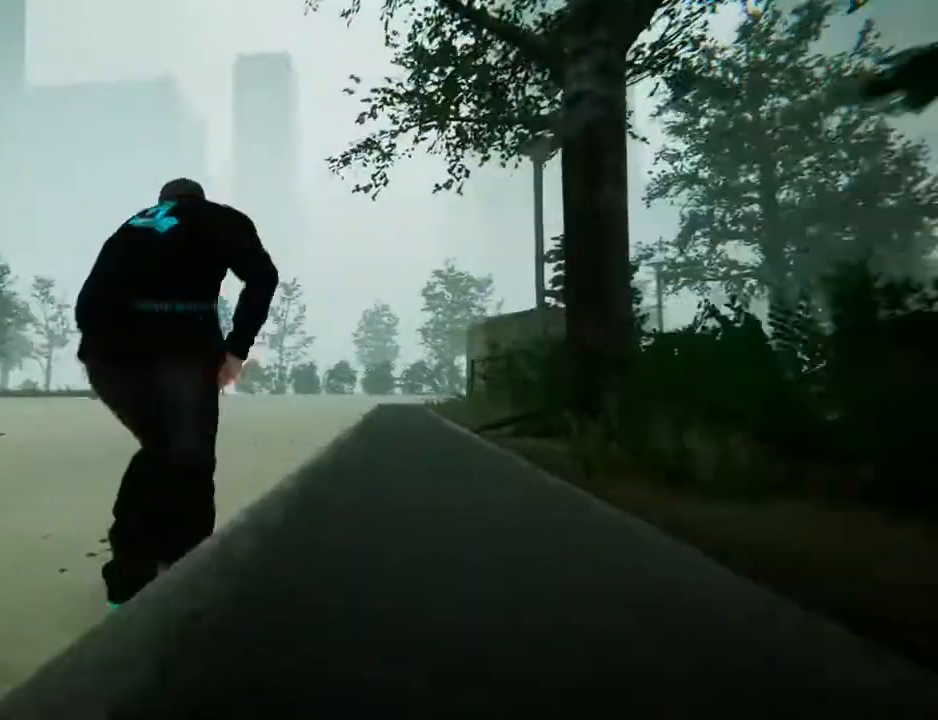
{"buttons": [], "left_stick": "center", "right_stick": "down", "events": [[167, "left_stick", "center"], [200, "A", "up"], [433, "right_stick", "down"]]}
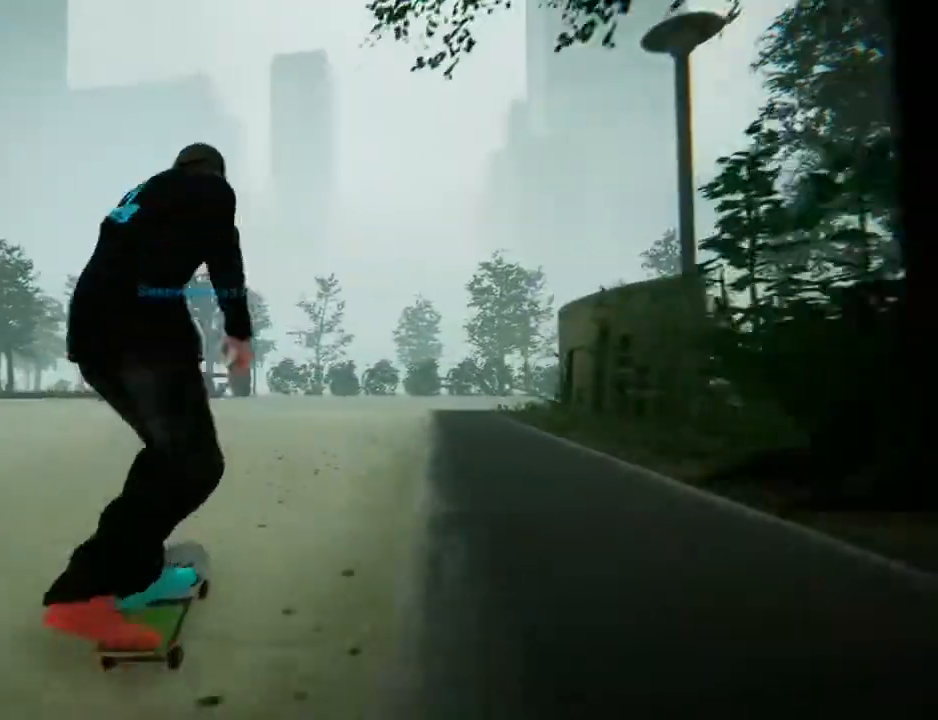
{"buttons": [], "left_stick": "center", "right_stick": "center", "events": [[234, "left_stick", "down"], [267, "right_stick", "left"], [334, "right_stick", "center"], [367, "left_stick", "center"]]}